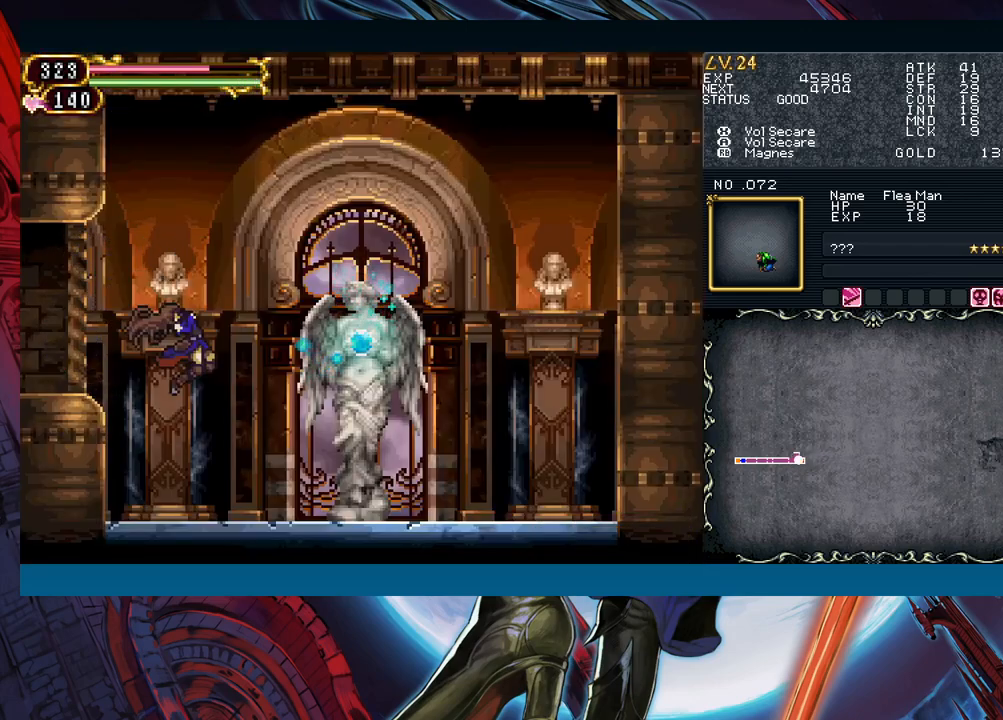
Gameplay with a controller (Xbox layout); each line is a JSON object with the inputs held at the frame after it. "events" lists button and stick changes between this image and that frame as [ms after this image, input, new state], when the widget could be followed in between. Not read: L2 L3 R2 R3 right_stick.
{"buttons": [], "left_stick": "right", "events": [[50, "left_stick", "right"]]}
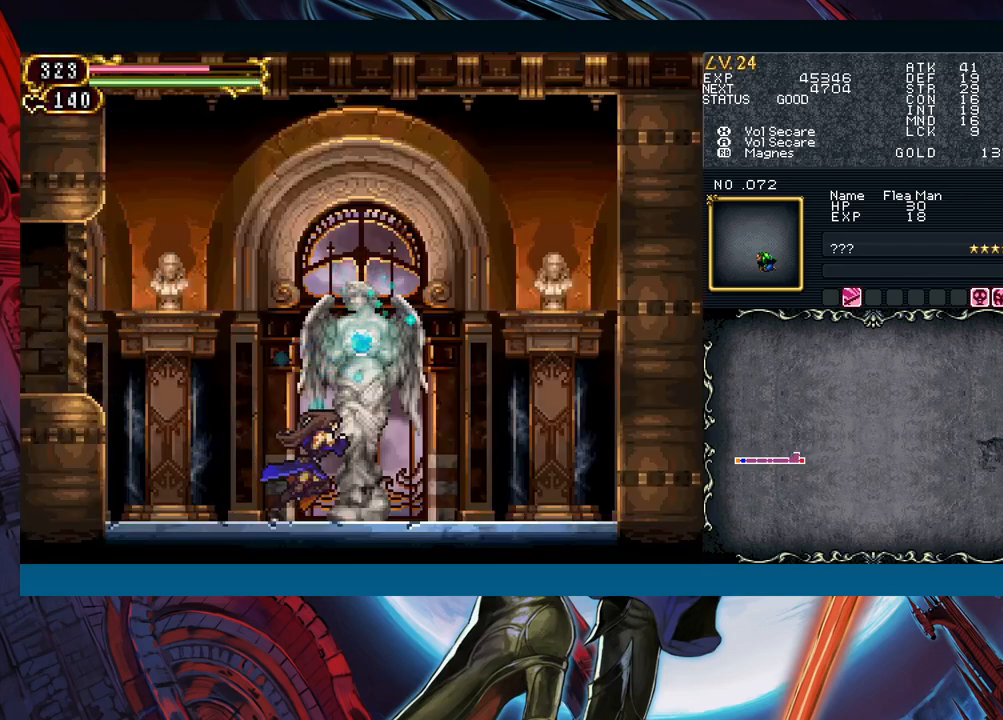
{"buttons": ["B"], "left_stick": "left", "events": [[133, "left_stick", "up"], [200, "B", "down"], [250, "left_stick", "left"], [267, "B", "up"], [350, "left_stick", "right"], [417, "Y", "down"], [467, "left_stick", "left"], [483, "B", "down"], [483, "Y", "up"]]}
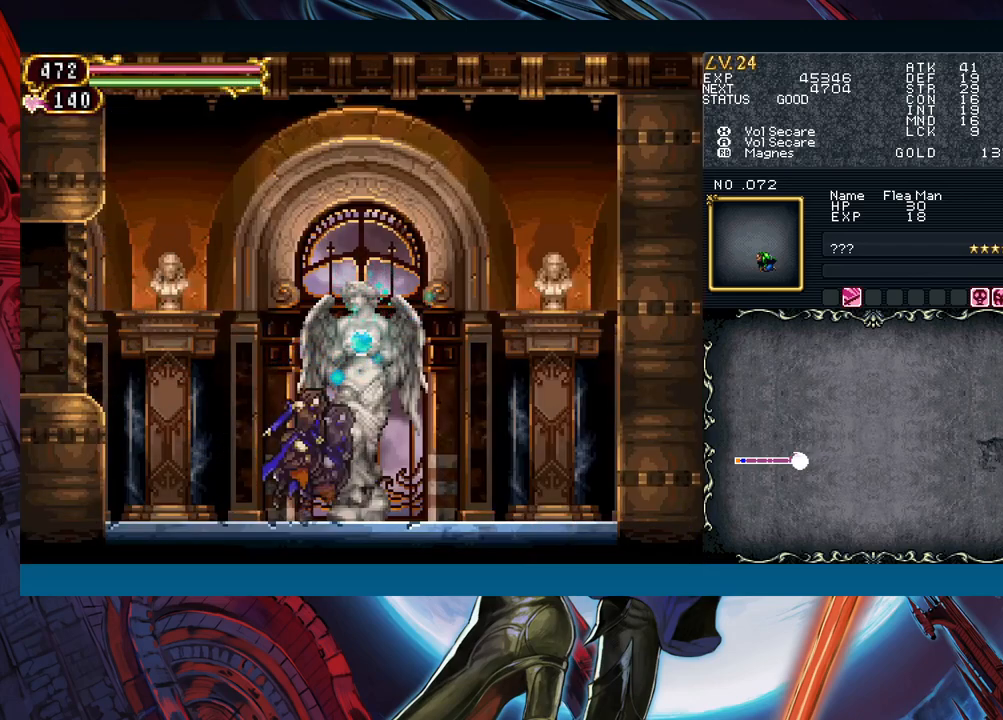
{"buttons": [], "left_stick": "down-left", "events": [[233, "B", "up"], [333, "B", "down"], [433, "left_stick", "down-left"], [483, "B", "up"]]}
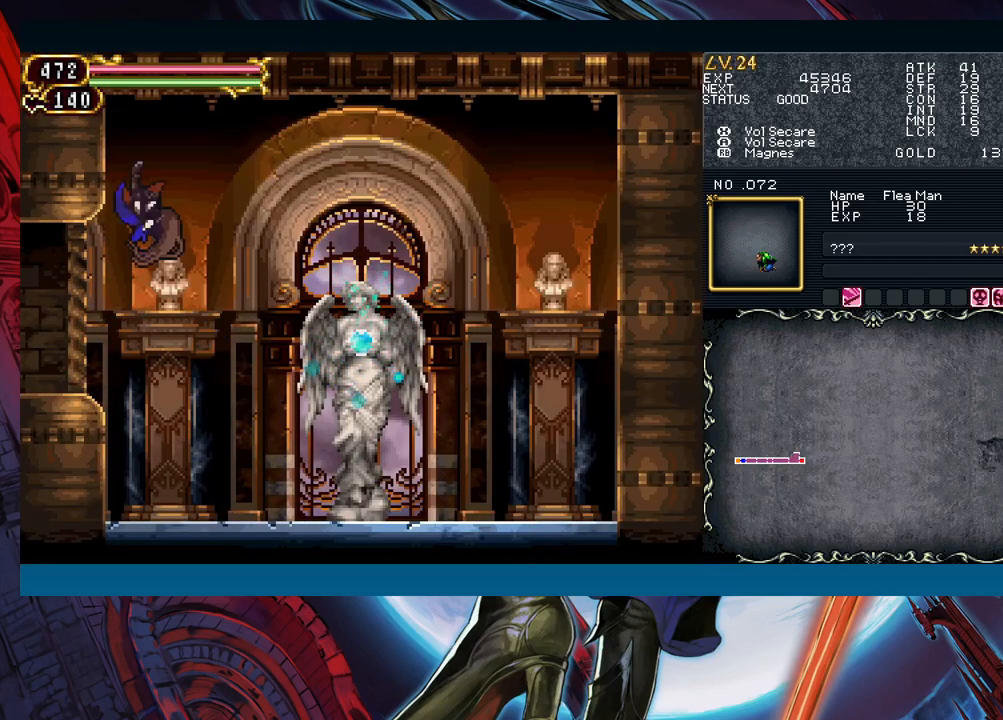
{"buttons": [], "left_stick": "left", "events": [[50, "B", "down"], [117, "B", "up"], [183, "left_stick", "right"], [200, "Y", "down"], [250, "B", "down"], [267, "Y", "up"], [300, "B", "up"], [300, "left_stick", "left"]]}
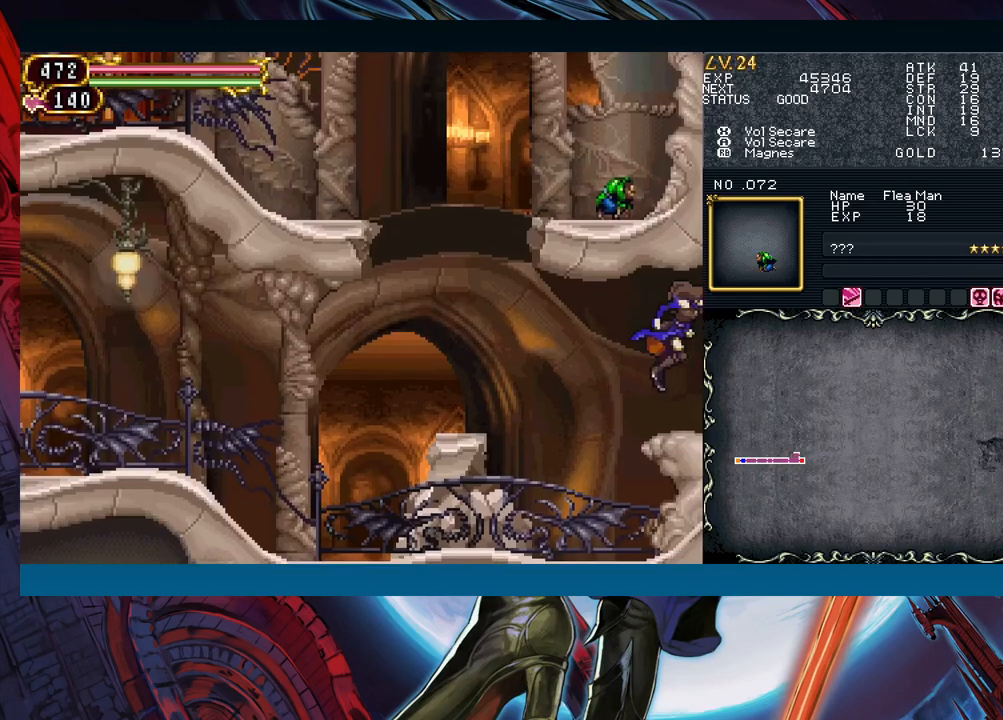
{"buttons": [], "left_stick": "left", "events": [[200, "Y", "down"], [200, "left_stick", "right"], [250, "B", "down"], [250, "Y", "up"], [283, "left_stick", "left"], [333, "B", "up"]]}
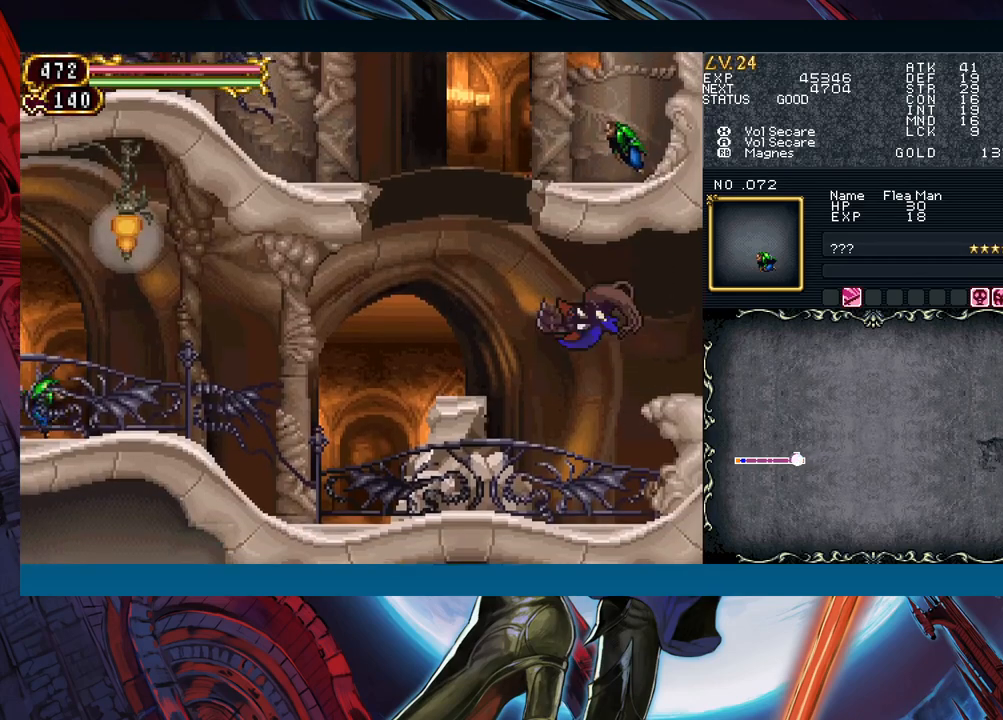
{"buttons": ["B"], "left_stick": "left", "events": [[367, "B", "down"]]}
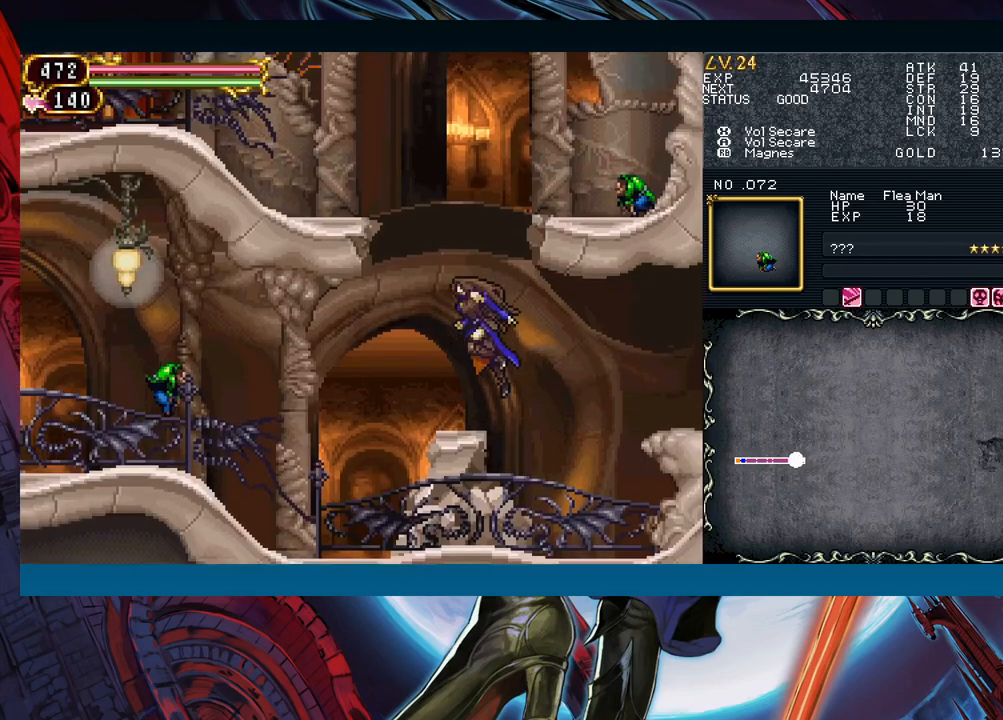
{"buttons": [], "left_stick": "center", "events": [[17, "B", "up"], [217, "B", "down"], [317, "left_stick", "center"], [367, "left_stick", "right"], [417, "B", "up"], [483, "left_stick", "center"]]}
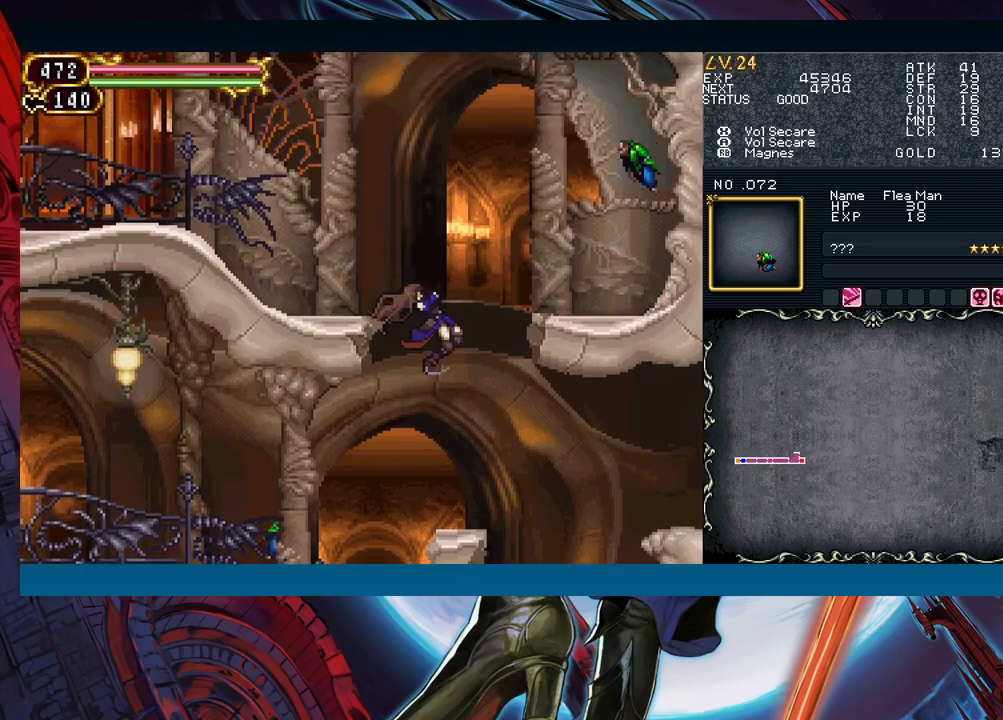
{"buttons": ["B"], "left_stick": "left", "events": [[133, "left_stick", "right"], [233, "left_stick", "center"], [400, "B", "down"], [417, "left_stick", "left"]]}
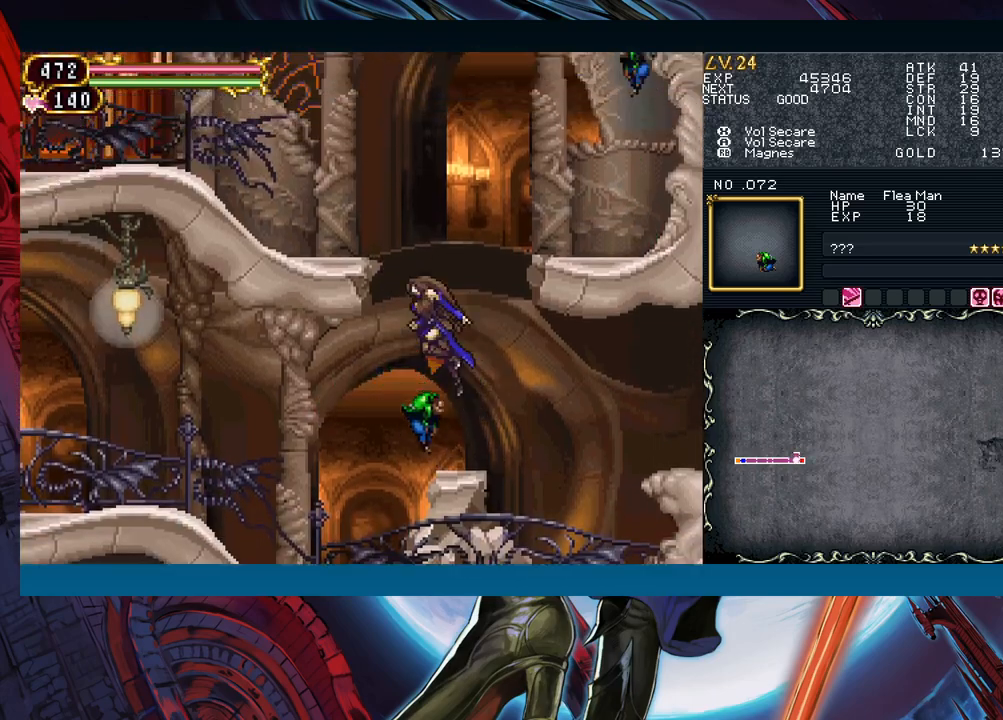
{"buttons": [], "left_stick": "left", "events": [[67, "B", "up"], [117, "B", "down"], [400, "B", "up"]]}
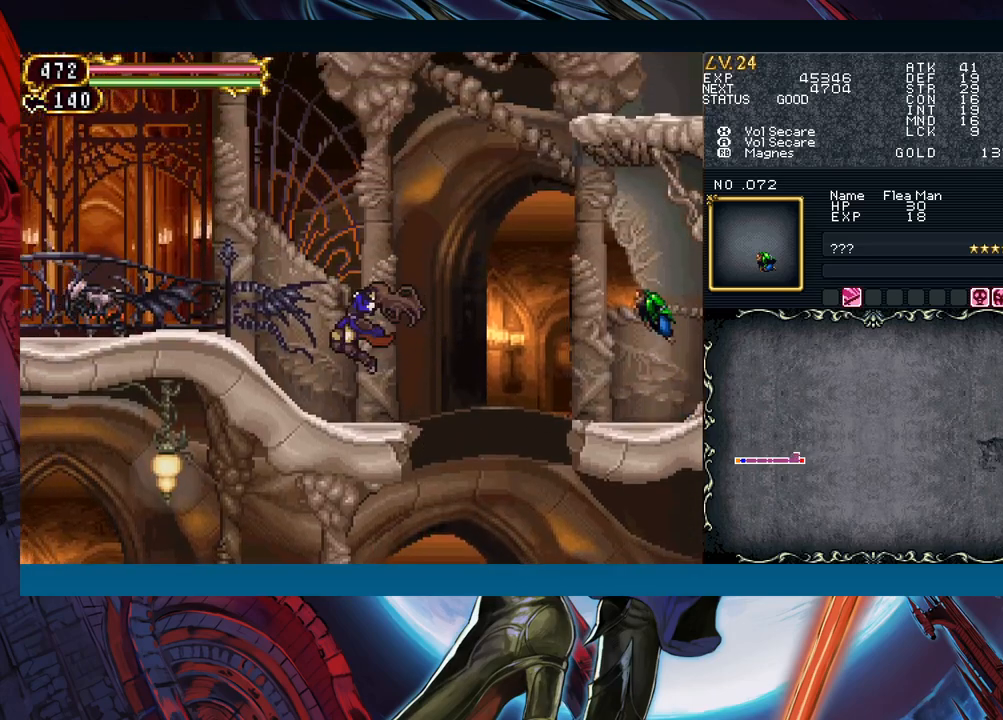
{"buttons": ["A"], "left_stick": "center", "events": [[250, "X", "down"], [300, "left_stick", "center"], [350, "X", "up"], [467, "A", "down"]]}
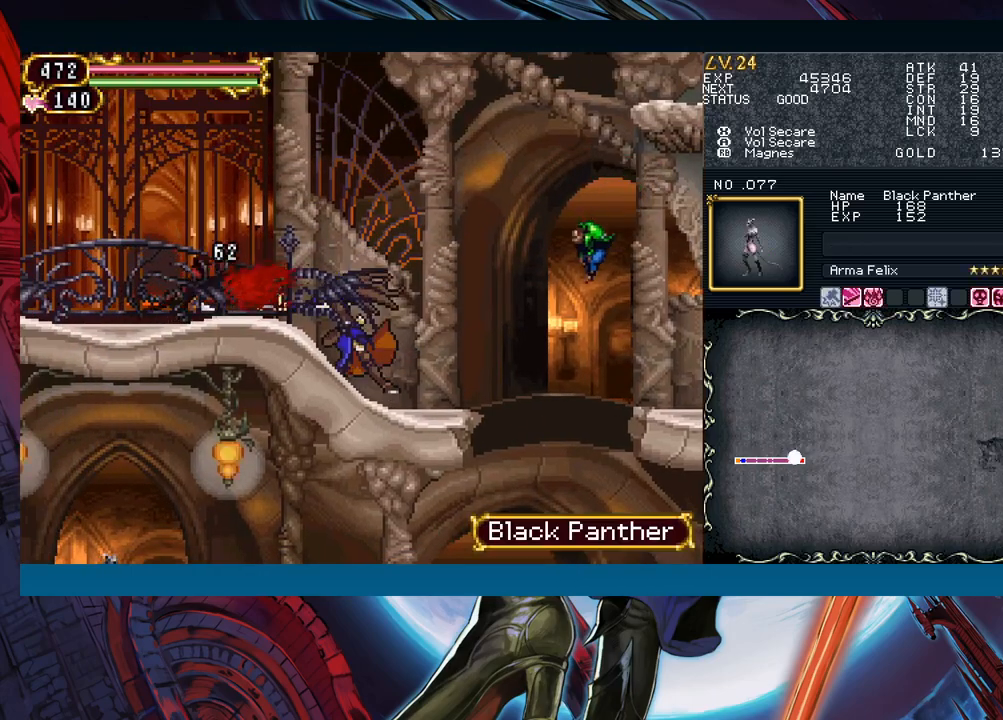
{"buttons": [], "left_stick": "down-left", "events": [[83, "A", "up"], [200, "X", "down"], [317, "X", "up"], [400, "left_stick", "down"], [417, "Y", "down"], [483, "Y", "up"], [500, "left_stick", "down-left"]]}
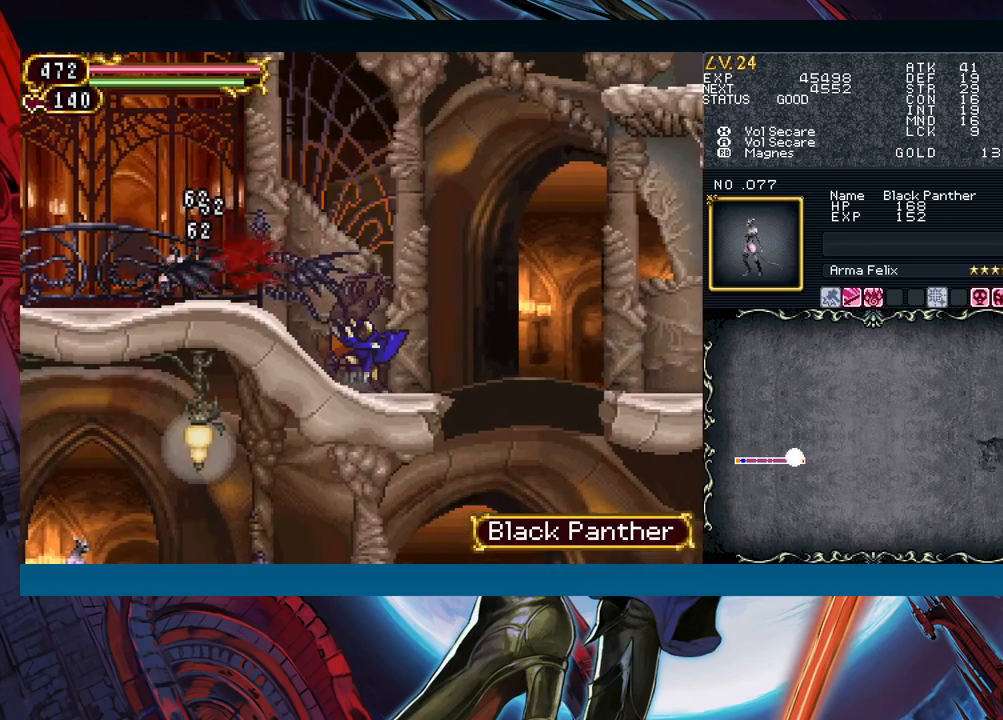
{"buttons": [], "left_stick": "left", "events": [[17, "left_stick", "left"], [150, "Y", "down"], [167, "left_stick", "right"], [200, "B", "down"], [200, "Y", "up"], [233, "B", "up"], [250, "left_stick", "left"], [417, "Y", "down"], [417, "left_stick", "right"], [450, "B", "down"], [450, "Y", "up"], [483, "B", "up"], [483, "left_stick", "left"]]}
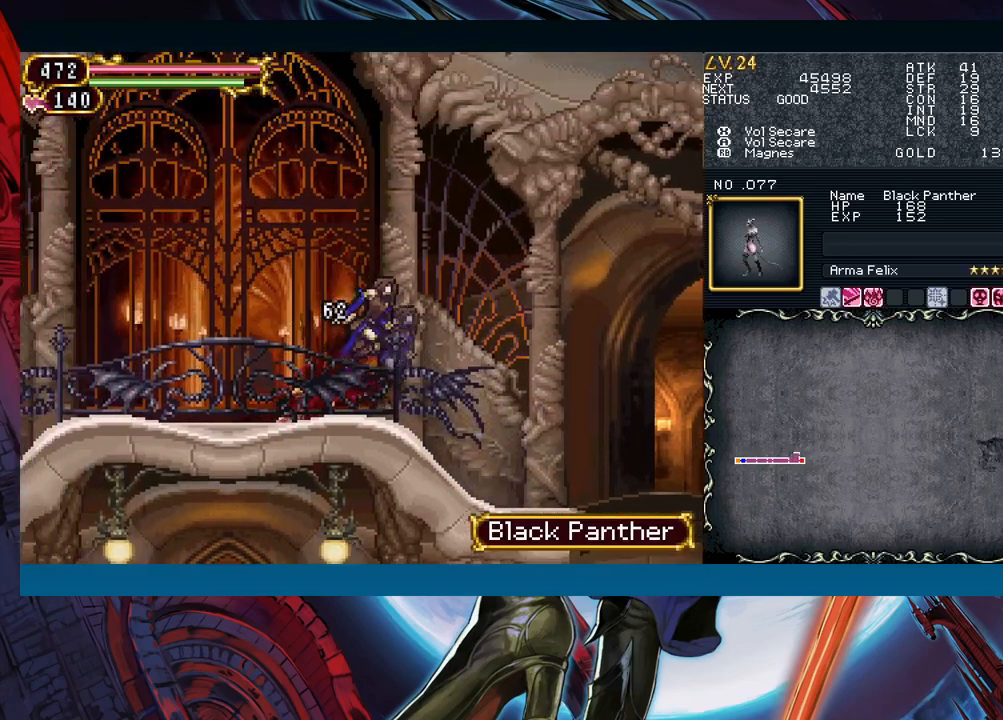
{"buttons": [], "left_stick": "center", "events": [[200, "left_stick", "right"], [217, "Y", "down"], [250, "B", "down"], [267, "Y", "up"], [283, "left_stick", "left"], [300, "B", "up"], [500, "left_stick", "center"]]}
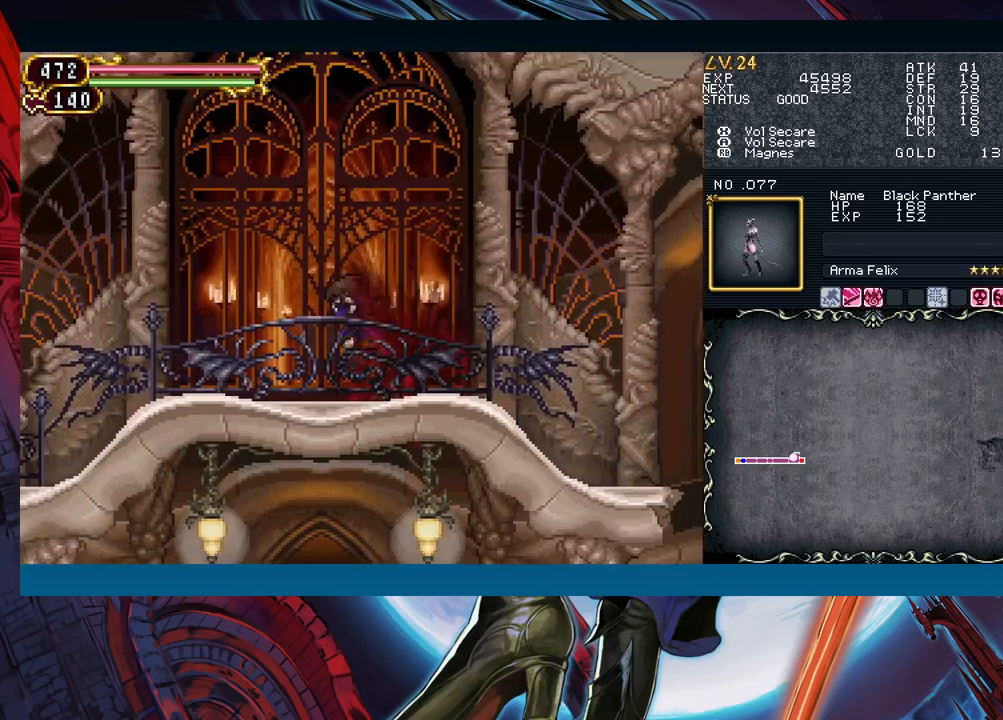
{"buttons": [], "left_stick": "left", "events": [[17, "left_stick", "right"], [50, "Y", "down"], [83, "B", "down"], [100, "Y", "up"], [117, "left_stick", "left"], [133, "B", "up"], [350, "left_stick", "right"], [367, "Y", "down"], [417, "B", "down"], [417, "Y", "up"], [433, "B", "up"], [433, "left_stick", "left"]]}
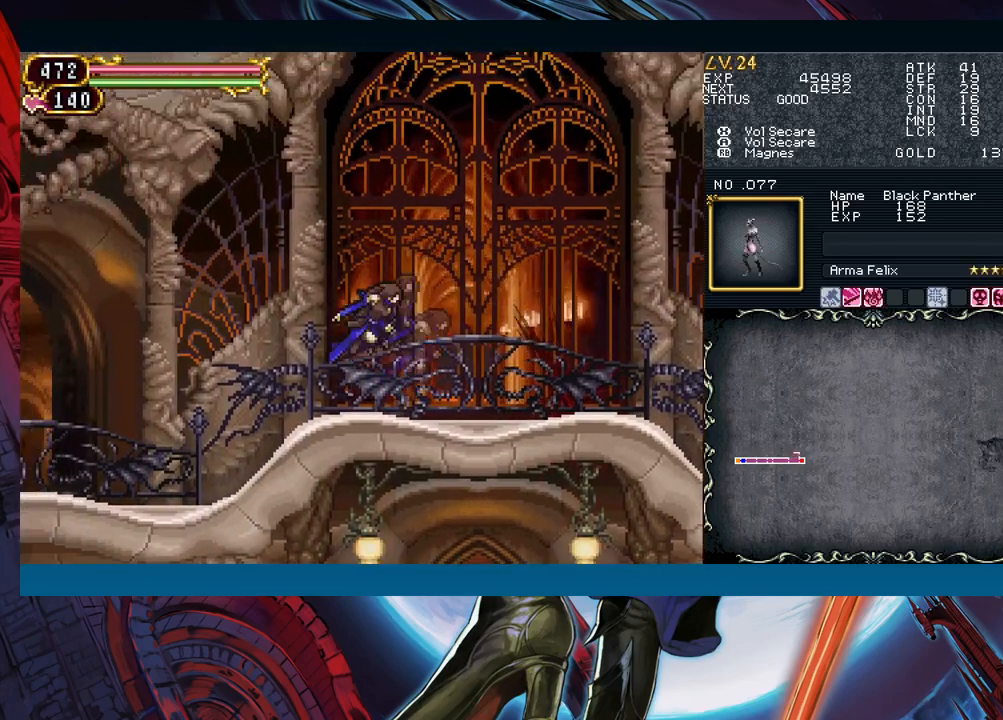
{"buttons": ["B"], "left_stick": "left", "events": [[183, "left_stick", "right"], [200, "Y", "down"], [250, "B", "down"], [250, "Y", "up"], [283, "left_stick", "left"]]}
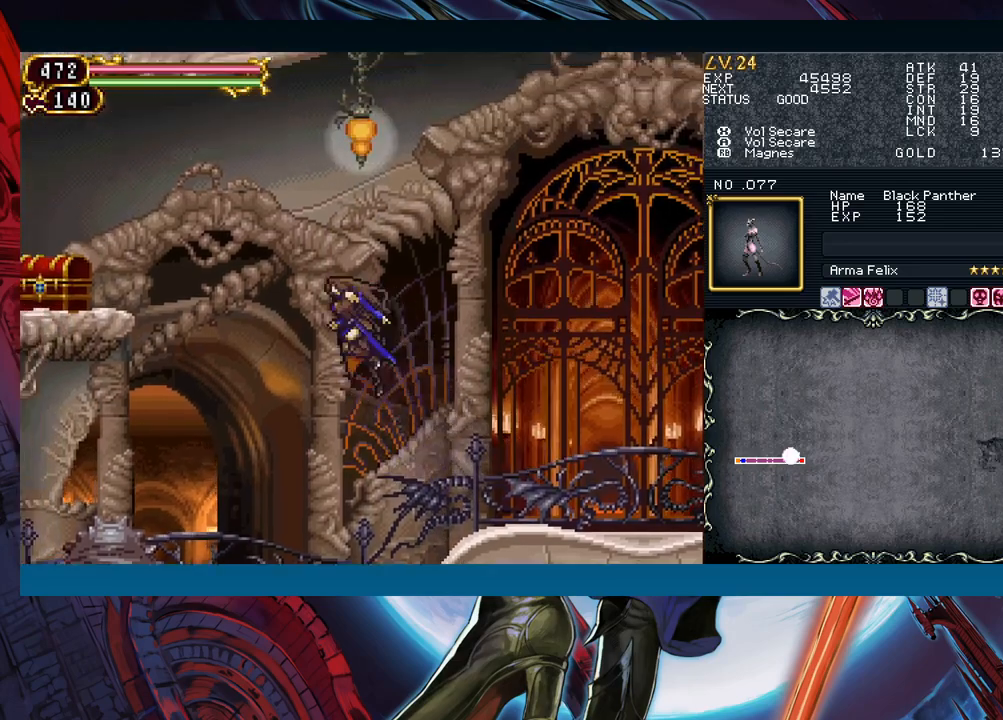
{"buttons": ["B"], "left_stick": "left", "events": [[250, "B", "up"], [417, "B", "down"]]}
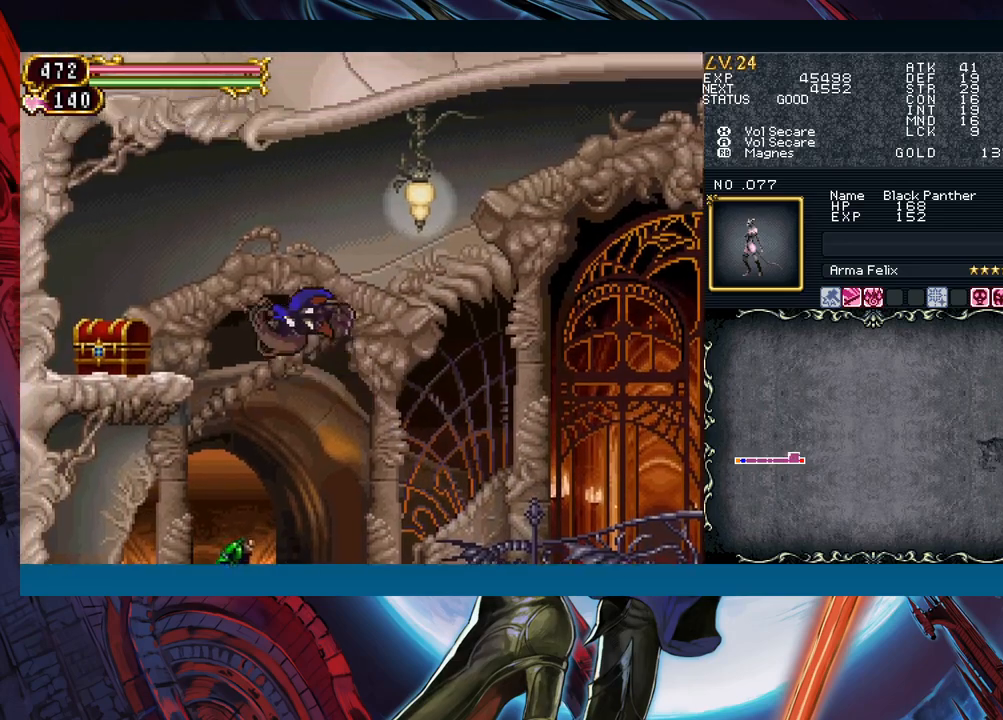
{"buttons": [], "left_stick": "left", "events": [[450, "B", "up"]]}
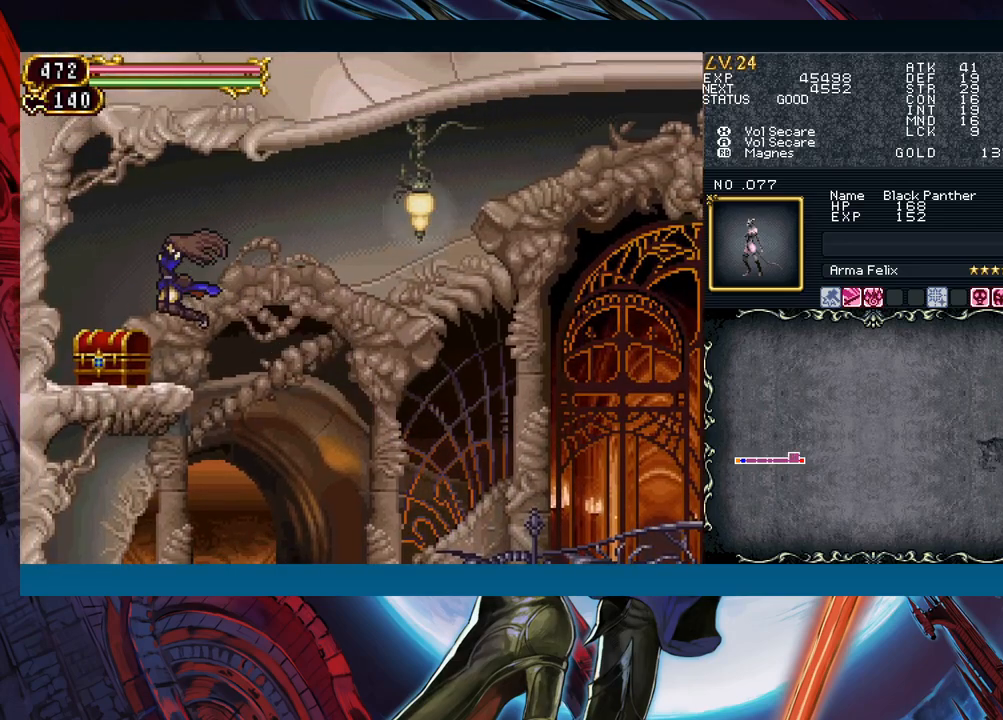
{"buttons": [], "left_stick": "right", "events": [[200, "left_stick", "up"], [300, "left_stick", "right"], [417, "B", "down"], [500, "B", "up"]]}
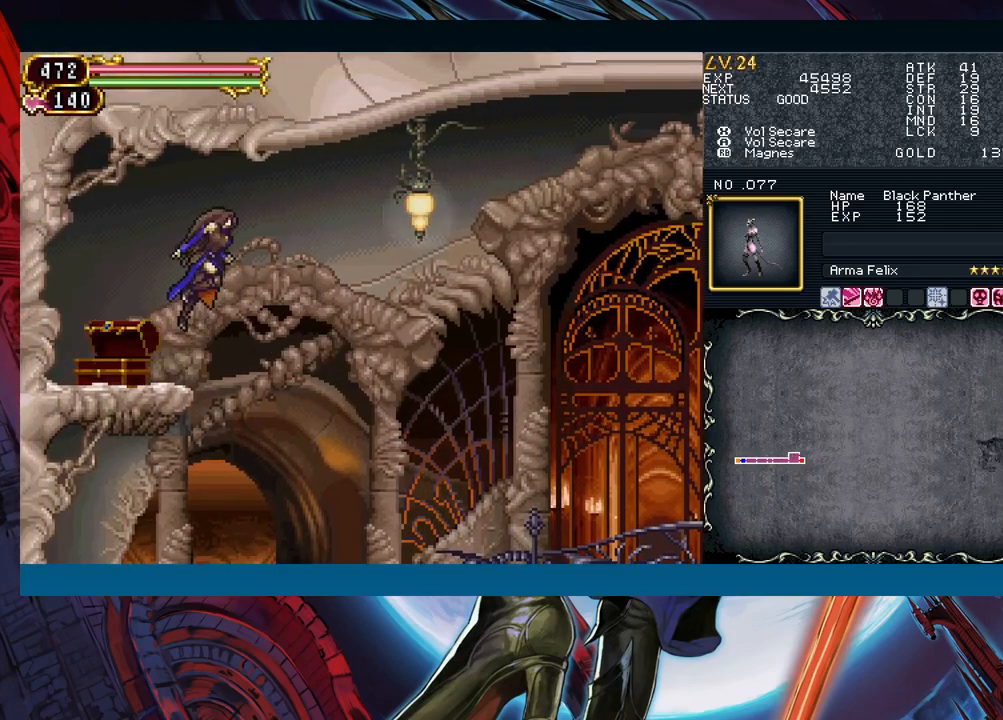
{"buttons": [], "left_stick": "right", "events": []}
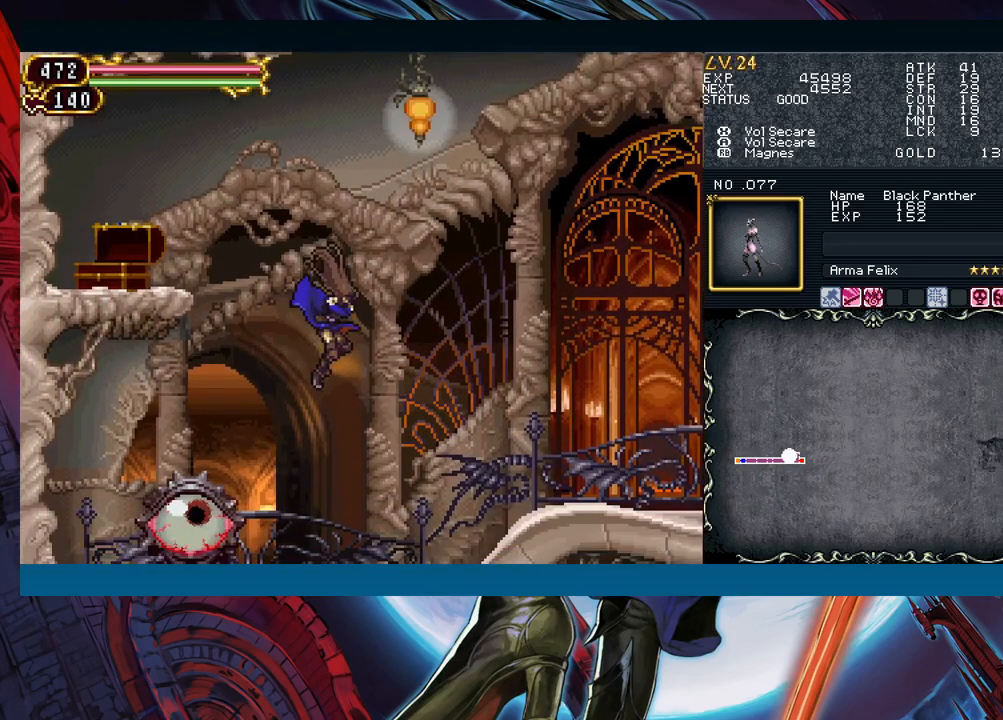
{"buttons": ["B"], "left_stick": "right", "events": [[50, "B", "down"]]}
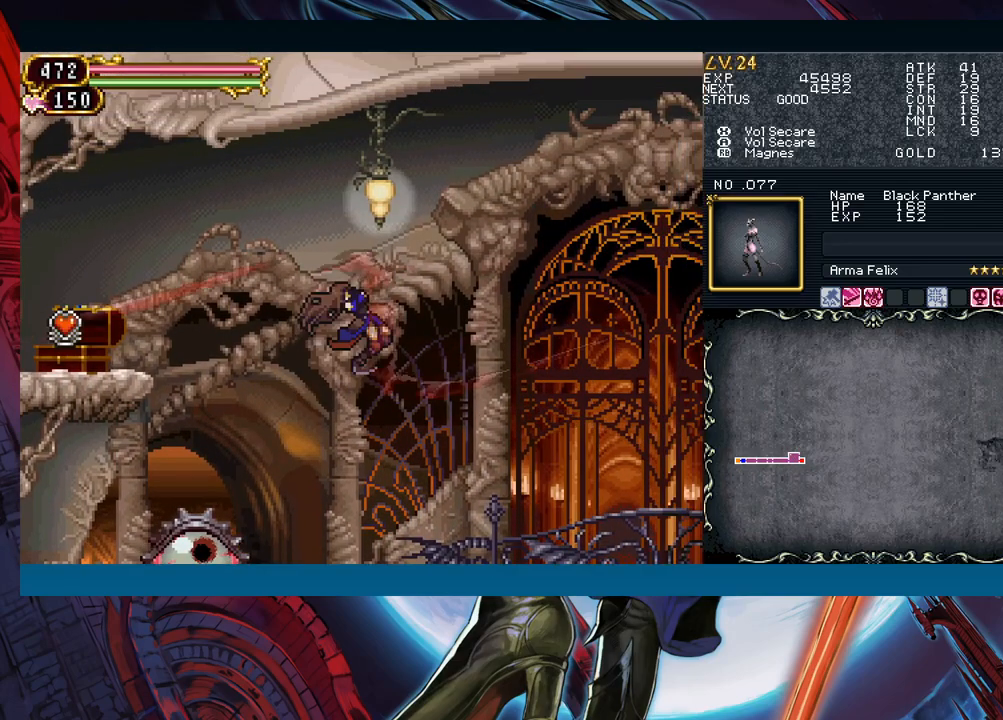
{"buttons": ["B"], "left_stick": "right", "events": []}
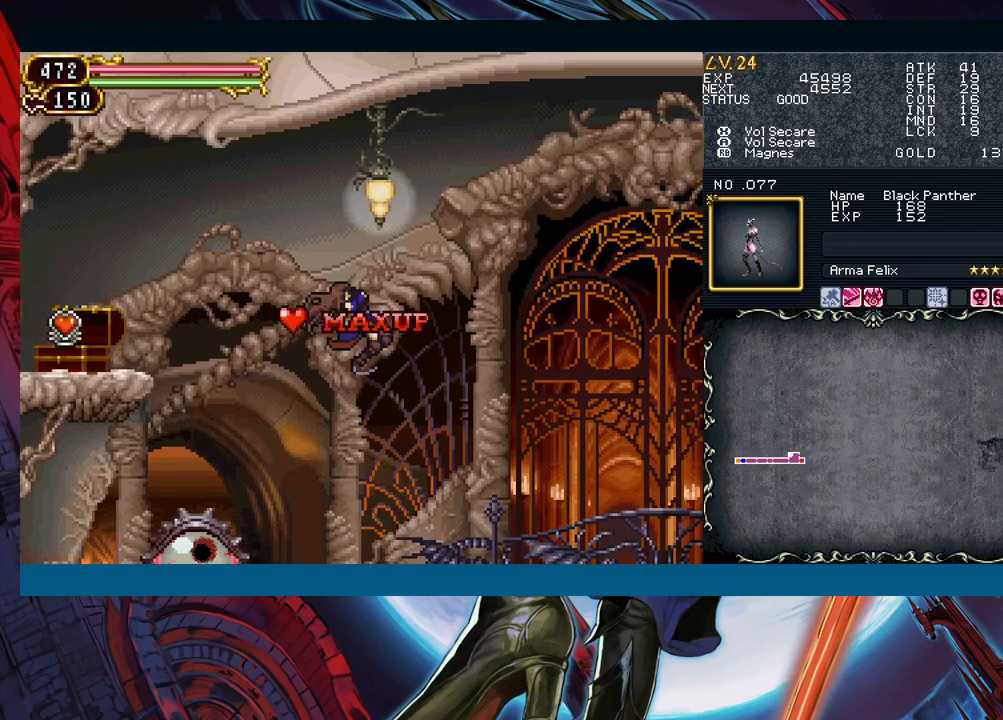
{"buttons": ["B"], "left_stick": "right", "events": []}
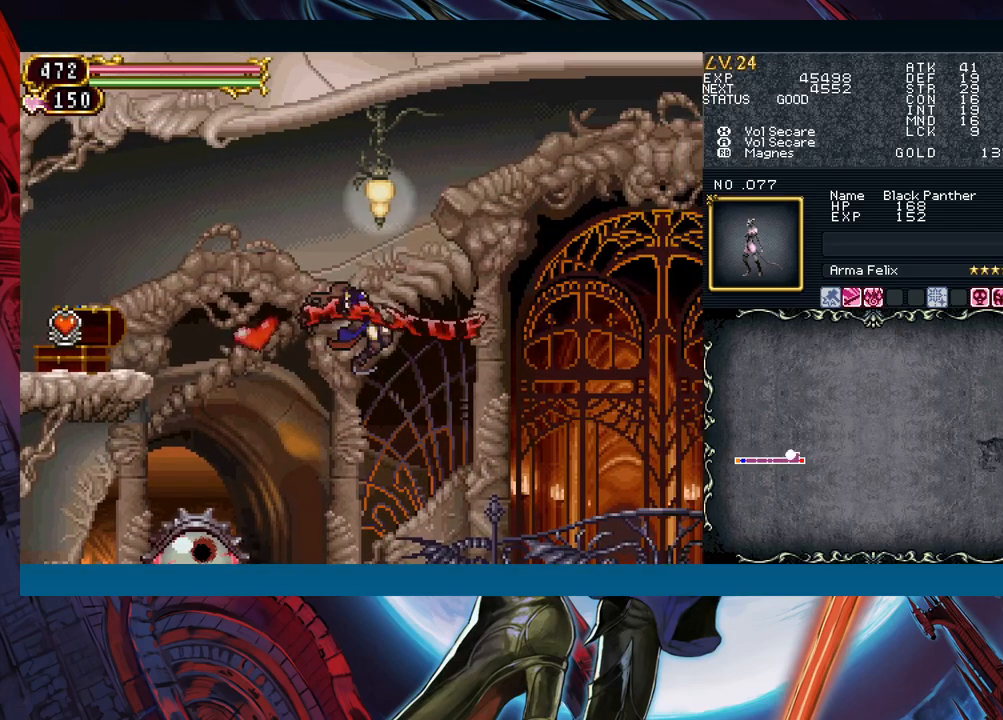
{"buttons": [], "left_stick": "right", "events": [[283, "B", "up"]]}
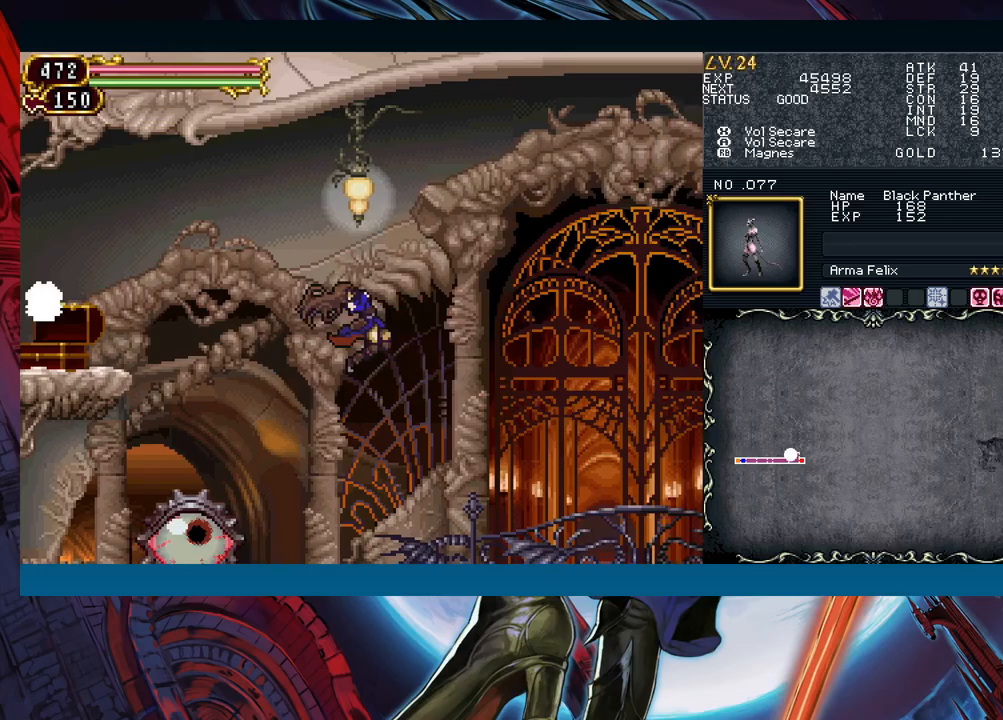
{"buttons": [], "left_stick": "left", "events": [[200, "left_stick", "left"], [250, "X", "down"], [317, "left_stick", "right"], [333, "X", "up"], [467, "left_stick", "left"]]}
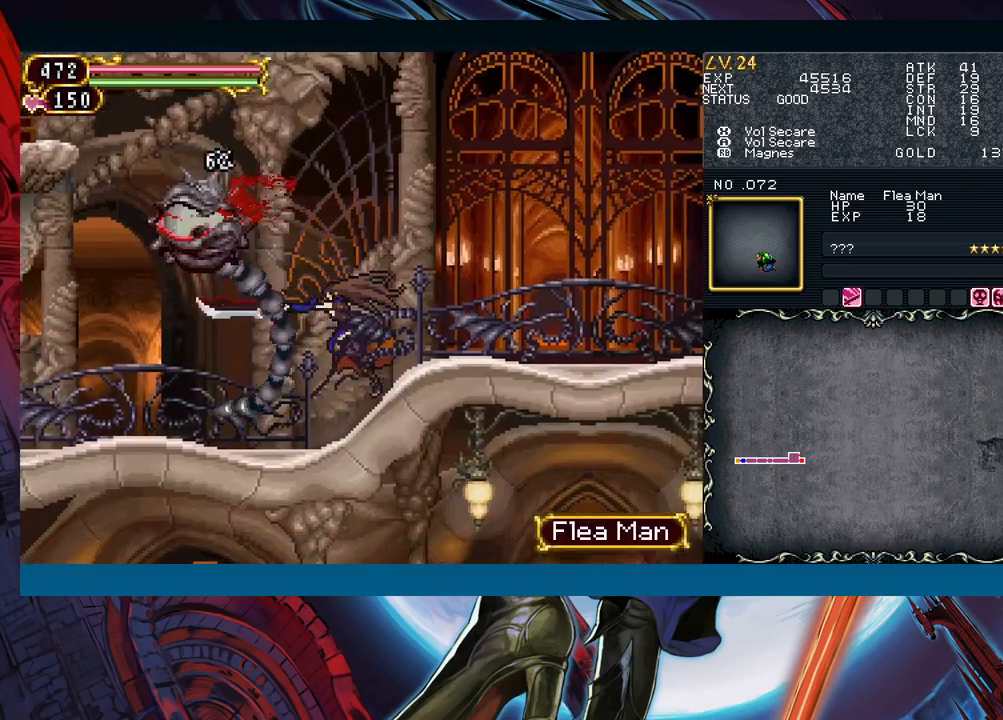
{"buttons": ["X"], "left_stick": "left", "events": [[67, "B", "down"], [117, "A", "down"], [217, "A", "up"], [233, "B", "up"], [417, "X", "down"]]}
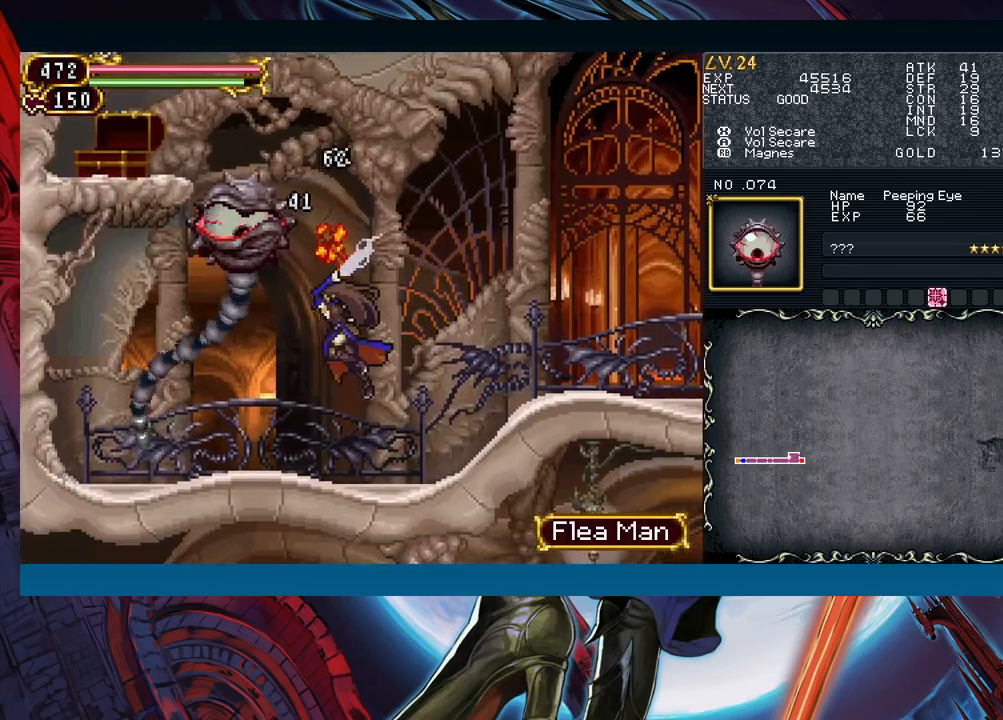
{"buttons": [], "left_stick": "center", "events": [[50, "X", "up"], [183, "left_stick", "center"], [233, "B", "down"], [283, "A", "down"], [500, "A", "up"], [500, "B", "up"]]}
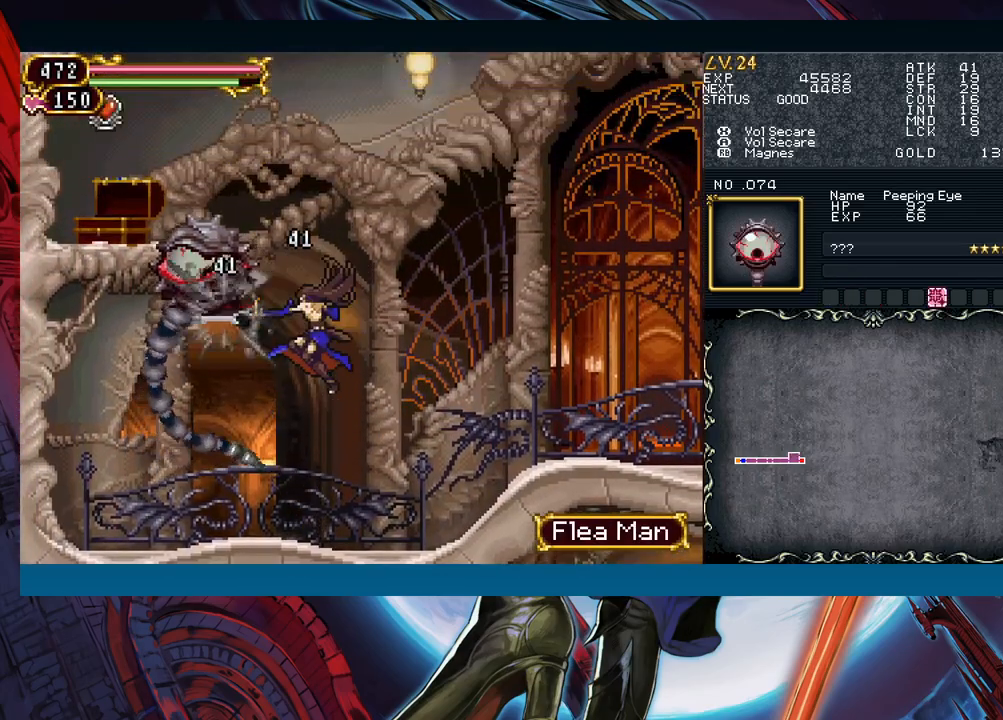
{"buttons": [], "left_stick": "left", "events": [[50, "X", "down"], [183, "X", "up"], [267, "left_stick", "right"], [500, "left_stick", "left"]]}
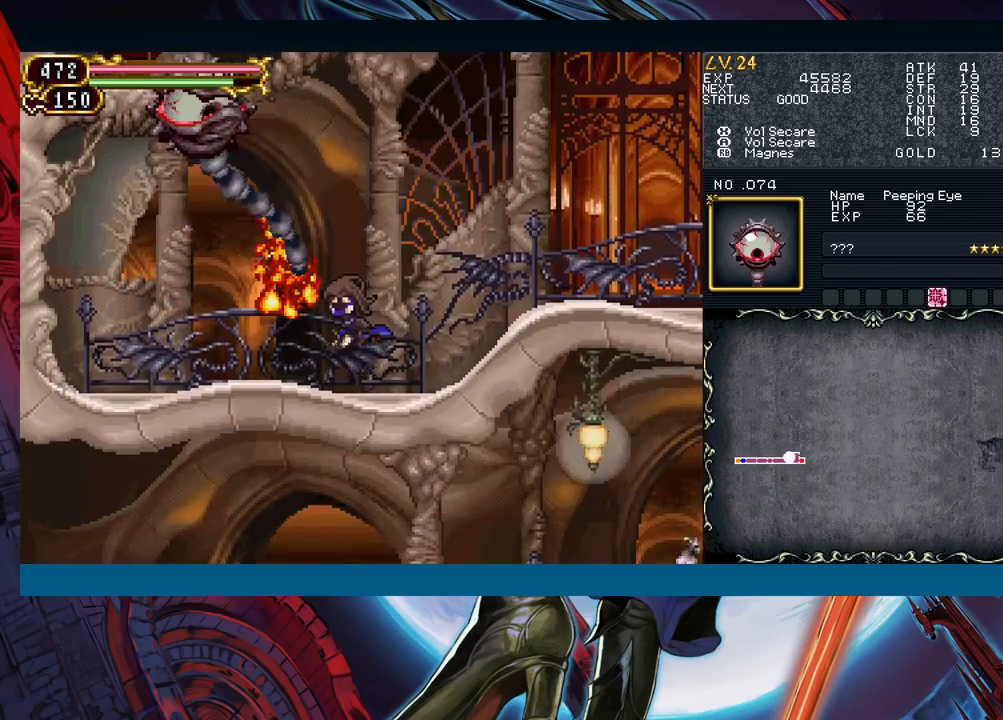
{"buttons": ["Y"], "left_stick": "left", "events": [[33, "Y", "down"], [67, "B", "down"], [83, "Y", "up"], [83, "left_stick", "down-right"], [167, "B", "up"], [233, "B", "down"], [267, "B", "up"], [333, "B", "down"], [367, "B", "up"], [467, "Y", "down"], [467, "left_stick", "left"]]}